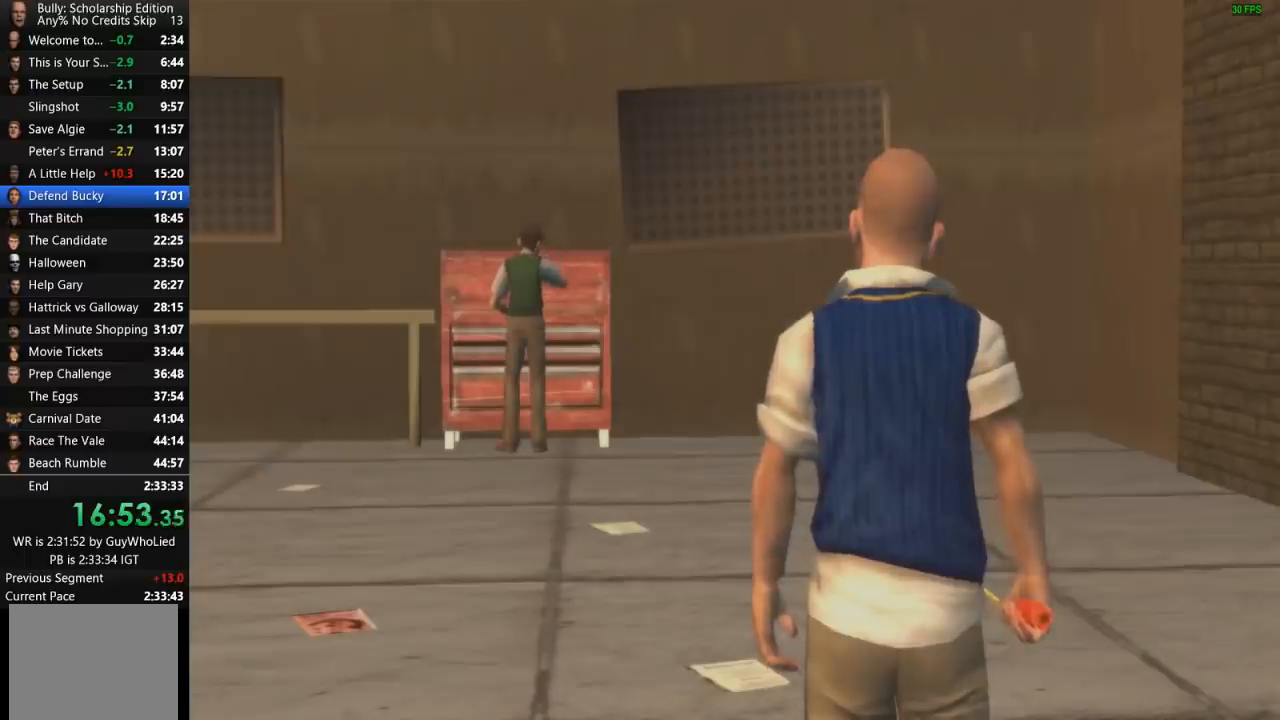
Gameplay with a controller (PlayStation layout); each line is a JSON object with the inputs held at the frame after it. "events" lists button and stick changes between this image and that frame as [ms after this image, input, new state], when the widget could be followed in between.
{"buttons": ["DPAD_DOWN"], "left_stick": "center", "right_stick": "center", "events": [[183, "DPAD_LEFT", "down"], [367, "DPAD_LEFT", "up"], [467, "DPAD_DOWN", "down"]]}
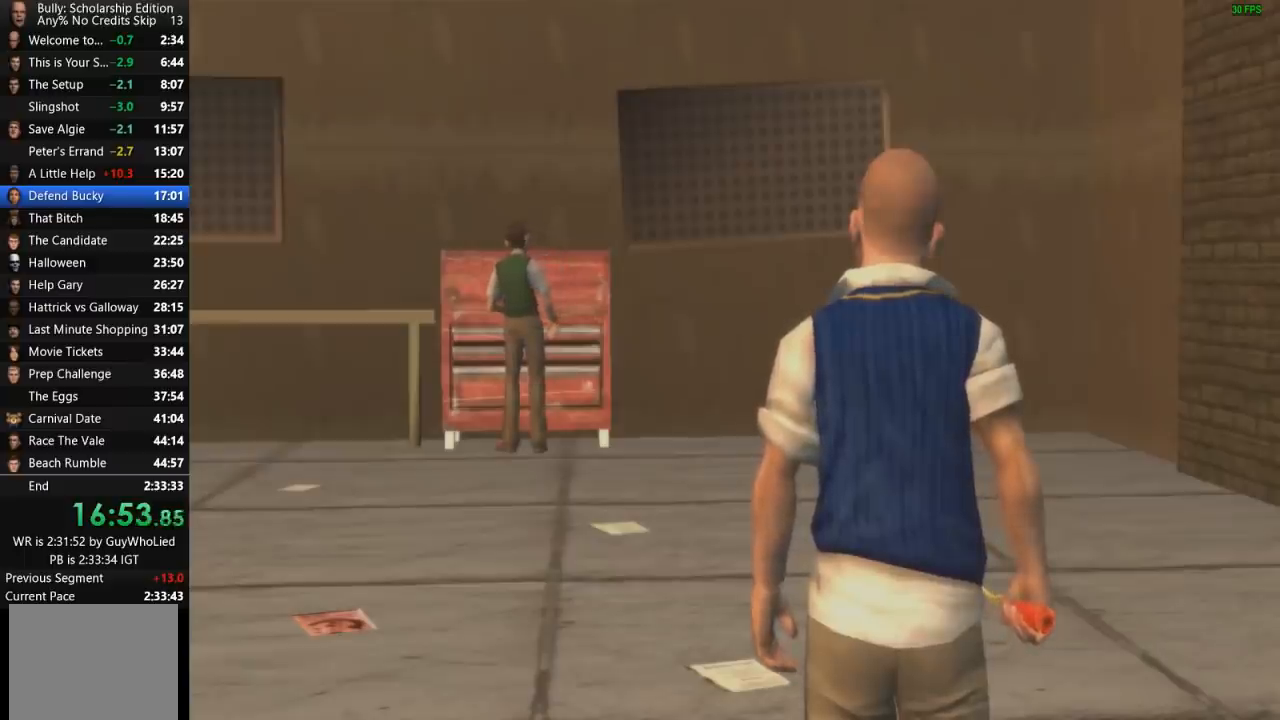
{"buttons": [], "left_stick": "center", "right_stick": "center", "events": [[100, "DPAD_DOWN", "up"]]}
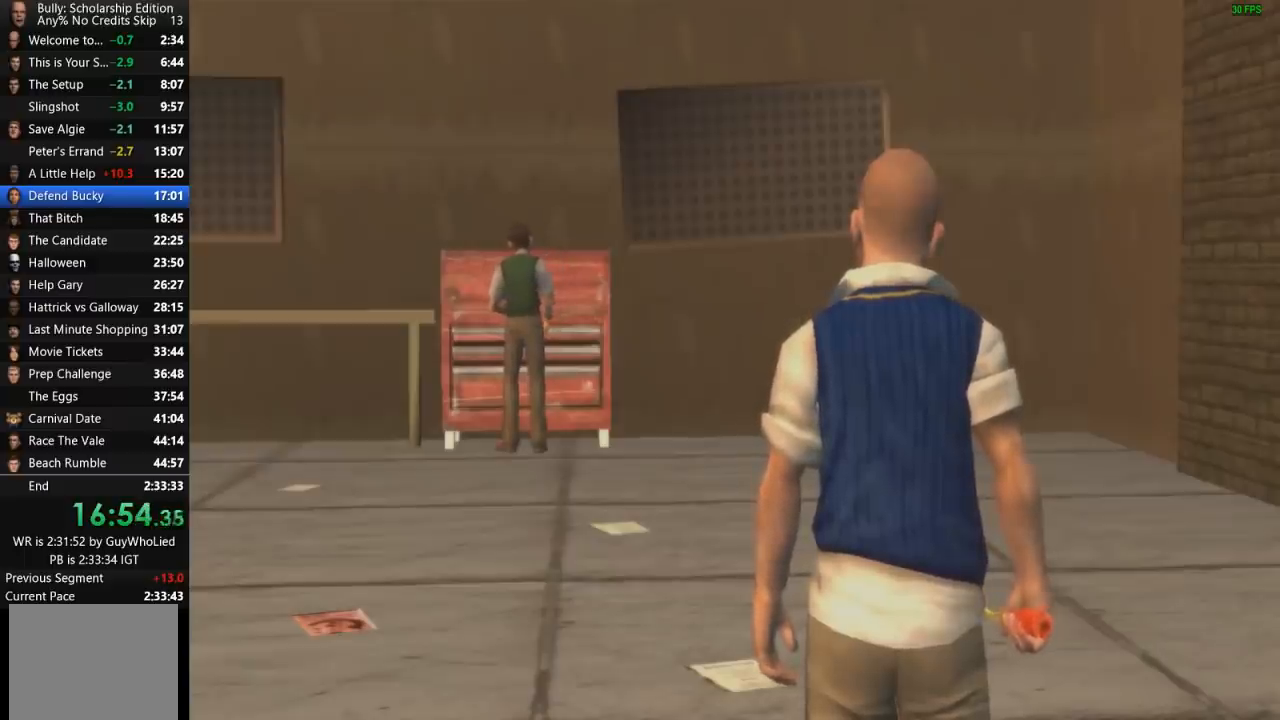
{"buttons": ["DPAD_DOWN"], "left_stick": "center", "right_stick": "center", "events": [[417, "DPAD_DOWN", "down"]]}
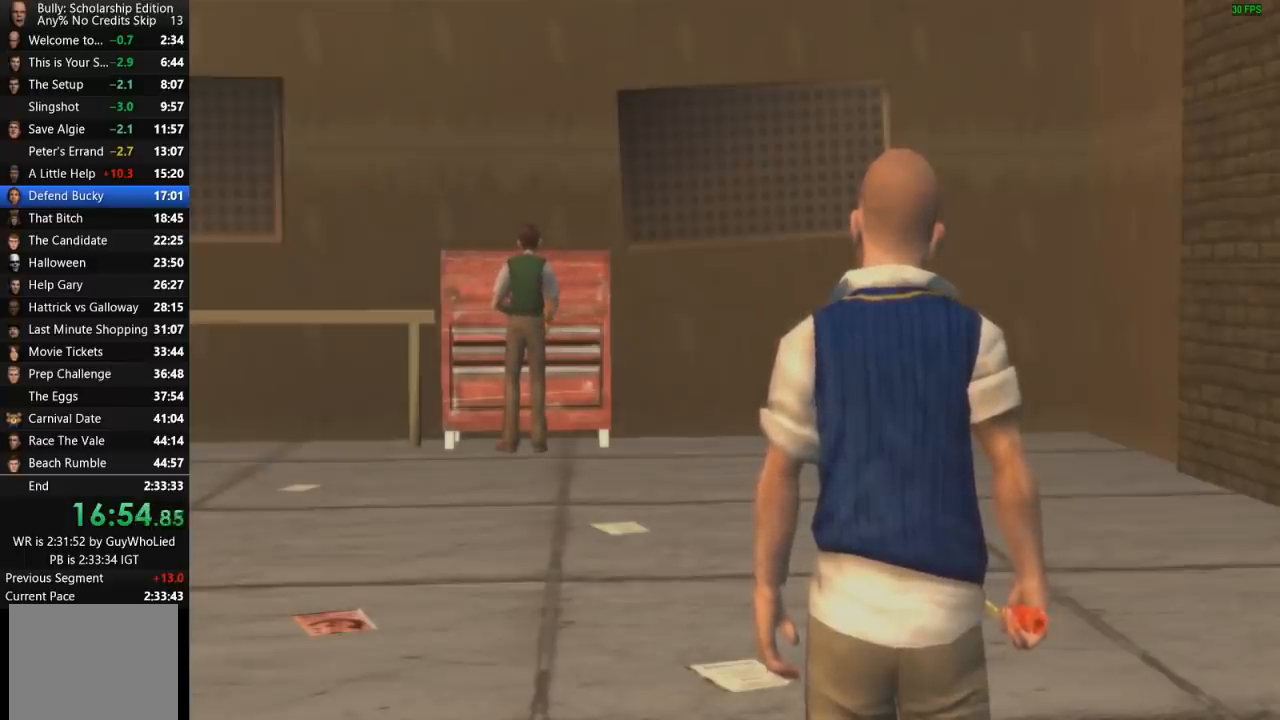
{"buttons": [], "left_stick": "center", "right_stick": "center", "events": [[34, "DPAD_DOWN", "up"]]}